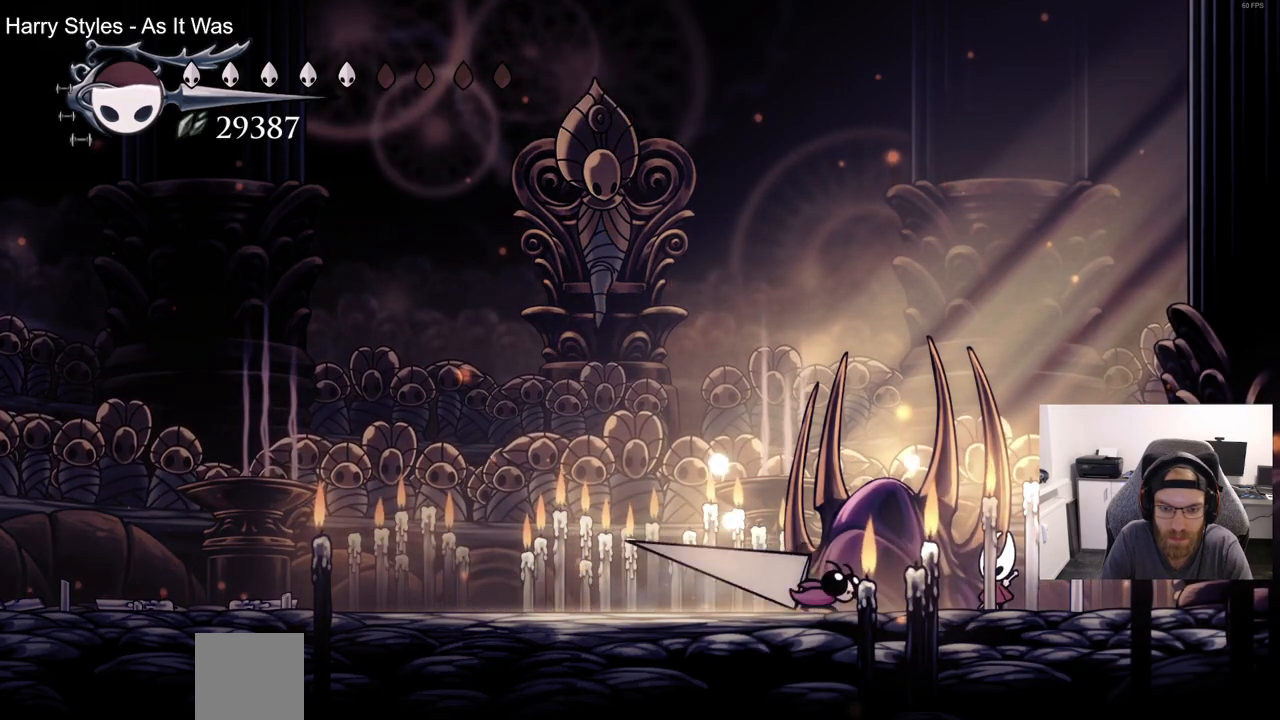
Gameplay with a controller (PlayStation layout); each line is a JSON object with the inputs held at the frame after it (dt_ms = milliseconds from this image to that frame). "events" lists button and stick changes between this image and that frame as [ms after this image, input, new state], when the widget could be followed in between.
{"dt_ms": 500, "buttons": ["DPAD_RIGHT"], "left_stick": "center", "right_stick": "center", "events": [[50, "R2", "down"], [250, "R2", "up"]]}
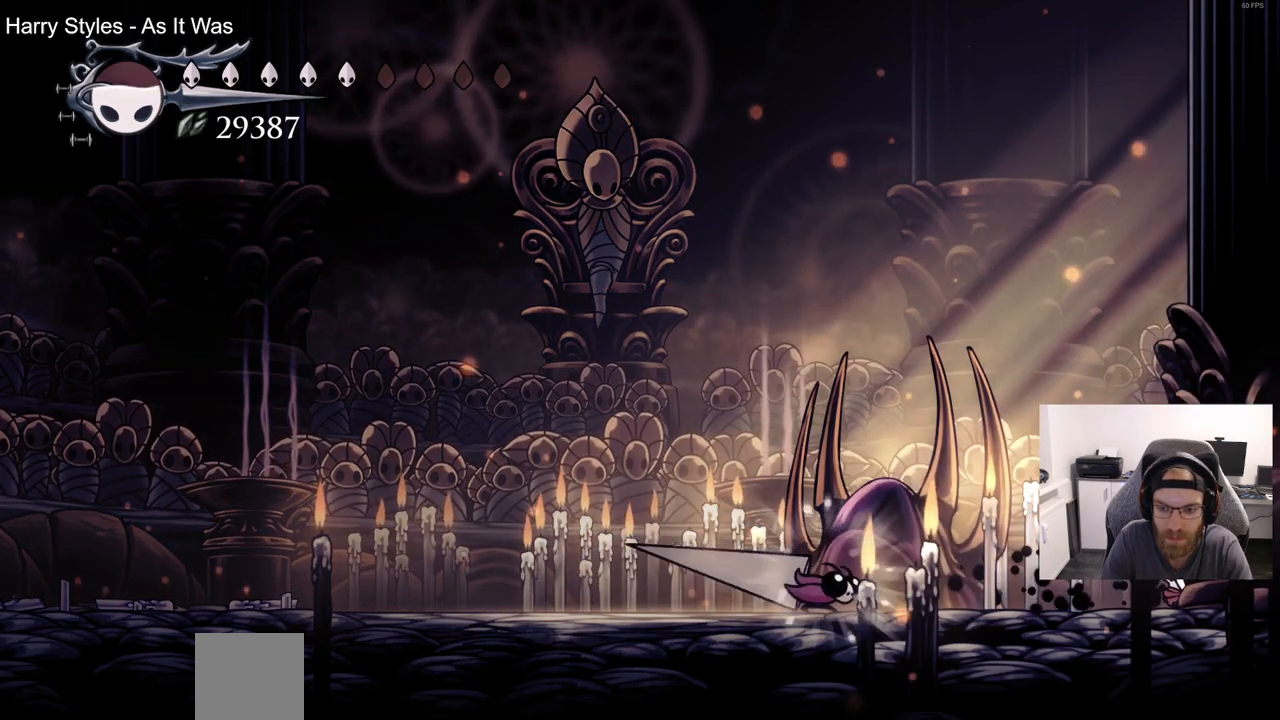
{"dt_ms": 500, "buttons": [], "left_stick": "center", "right_stick": "center", "events": [[133, "CROSS", "down"], [400, "DPAD_RIGHT", "up"], [500, "CROSS", "up"]]}
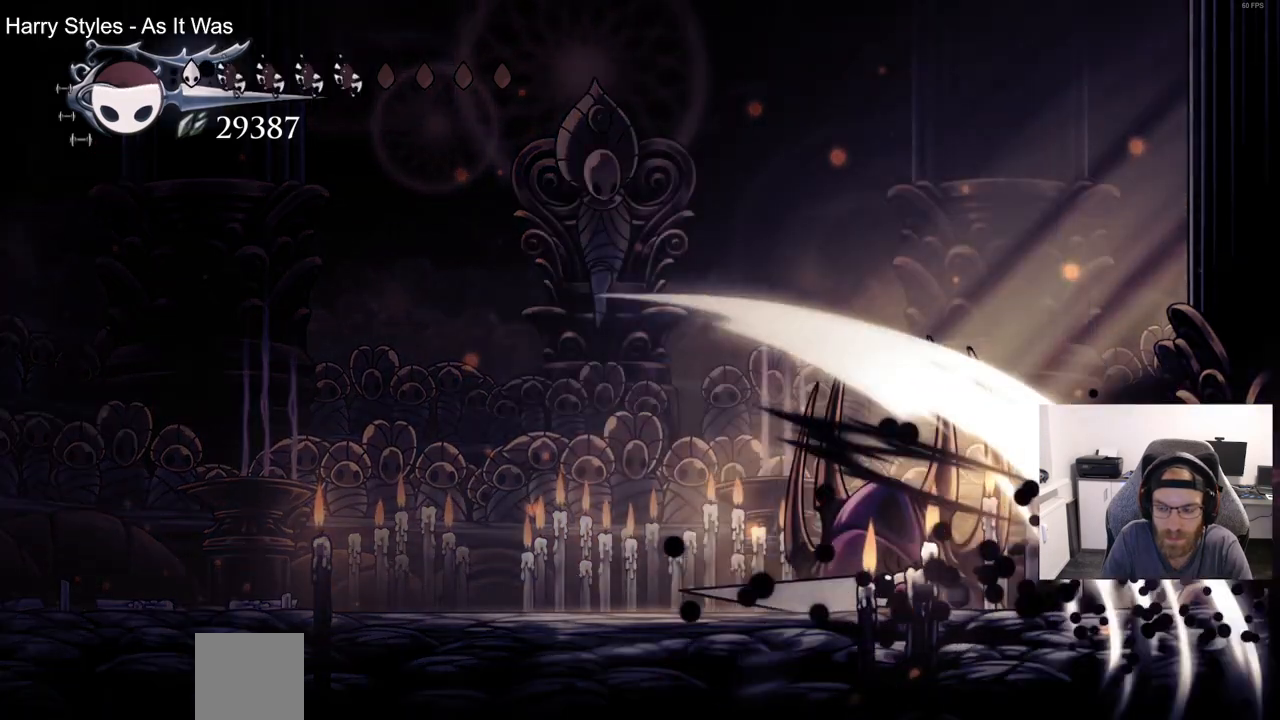
{"dt_ms": 500, "buttons": ["SQUARE", "DPAD_LEFT"], "left_stick": "center", "right_stick": "center", "events": [[50, "DPAD_LEFT", "down"], [383, "SQUARE", "down"]]}
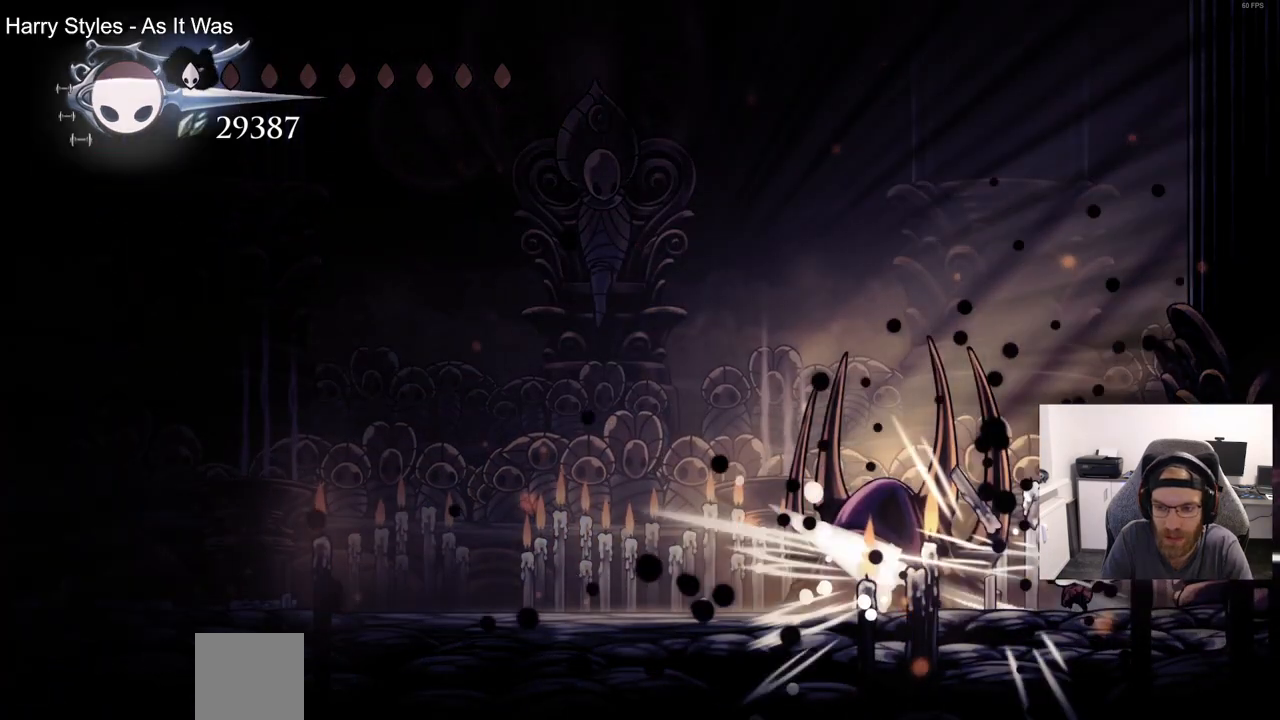
{"dt_ms": 500, "buttons": ["DPAD_LEFT"], "left_stick": "center", "right_stick": "center", "events": [[50, "SQUARE", "up"], [200, "SQUARE", "down"], [383, "SQUARE", "up"]]}
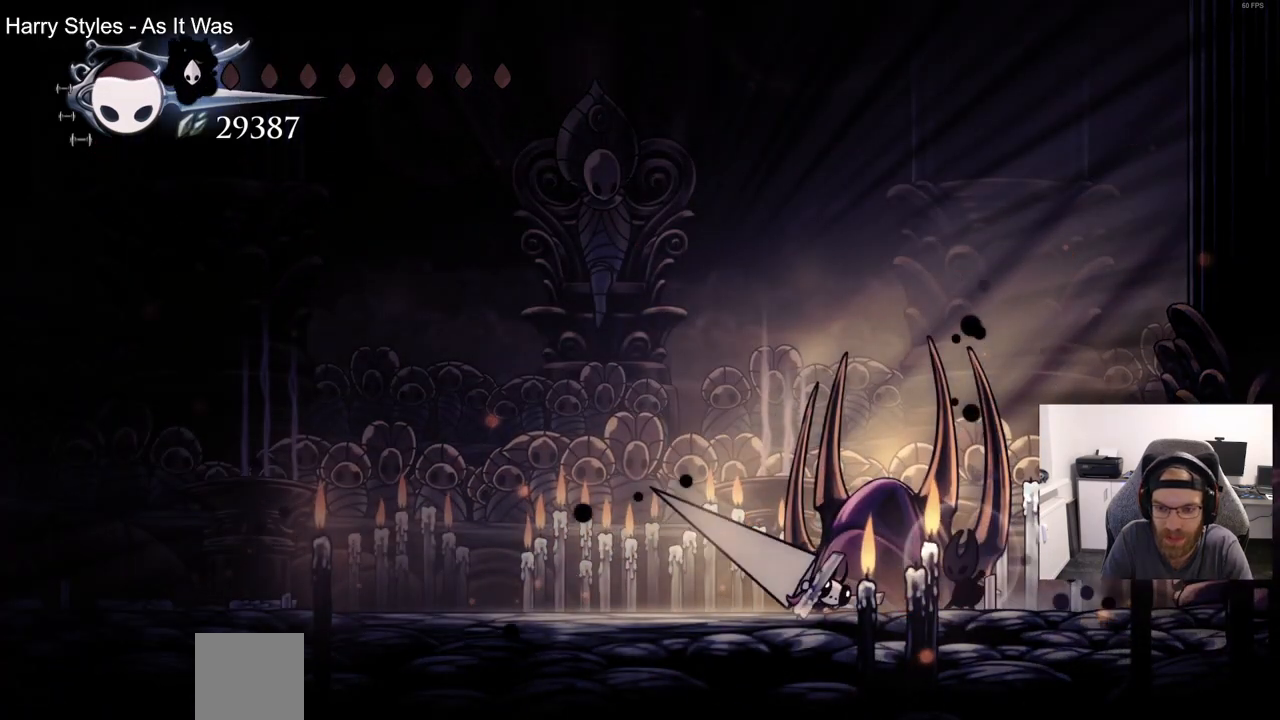
{"dt_ms": 500, "buttons": ["R2", "DPAD_LEFT"], "left_stick": "center", "right_stick": "center", "events": [[83, "SQUARE", "down"], [250, "SQUARE", "up"], [450, "R2", "down"]]}
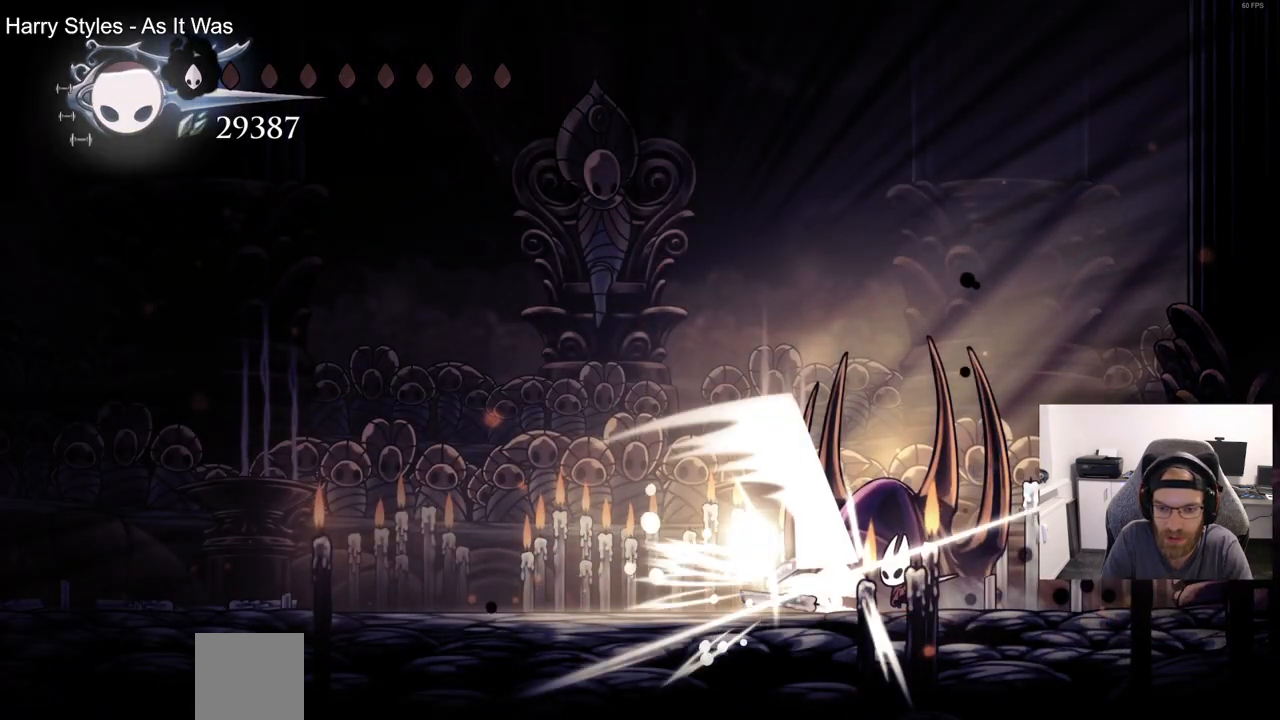
{"dt_ms": 500, "buttons": ["DPAD_RIGHT"], "left_stick": "center", "right_stick": "center", "events": [[167, "R2", "up"], [333, "DPAD_LEFT", "up"], [433, "DPAD_RIGHT", "down"]]}
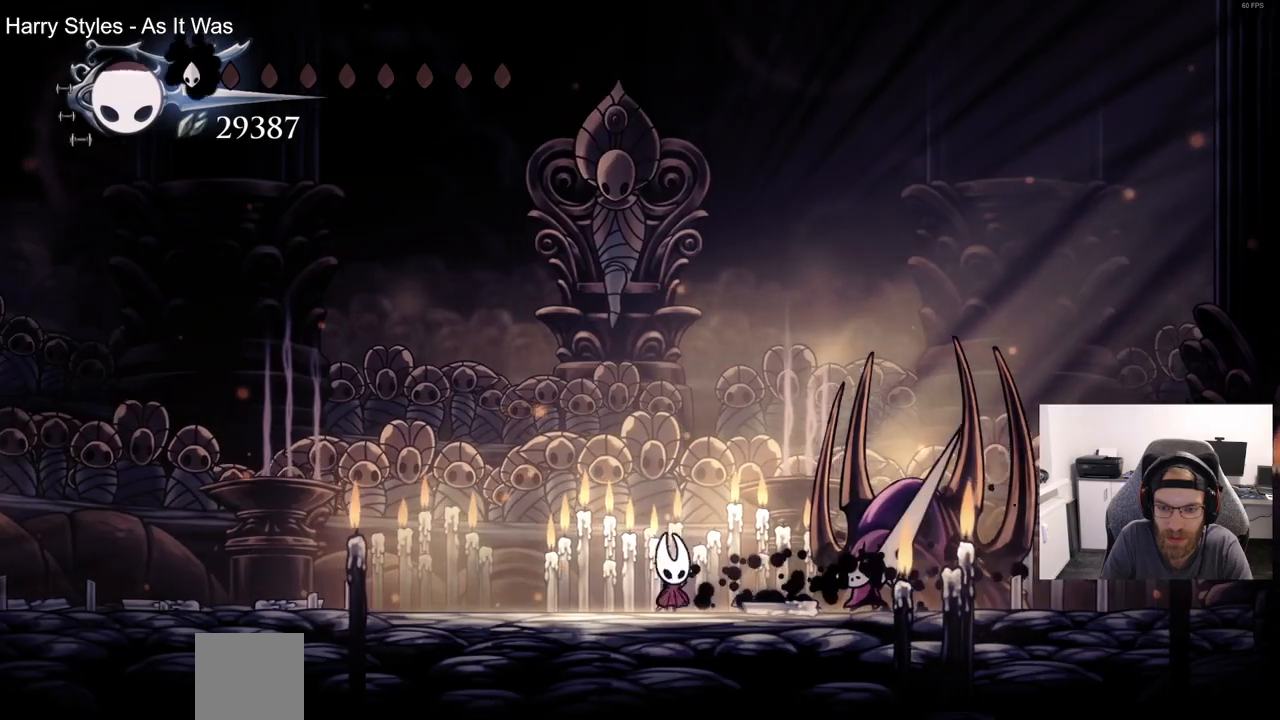
{"dt_ms": 500, "buttons": [], "left_stick": "center", "right_stick": "center", "events": [[50, "SQUARE", "down"], [217, "SQUARE", "up"], [300, "DPAD_RIGHT", "up"]]}
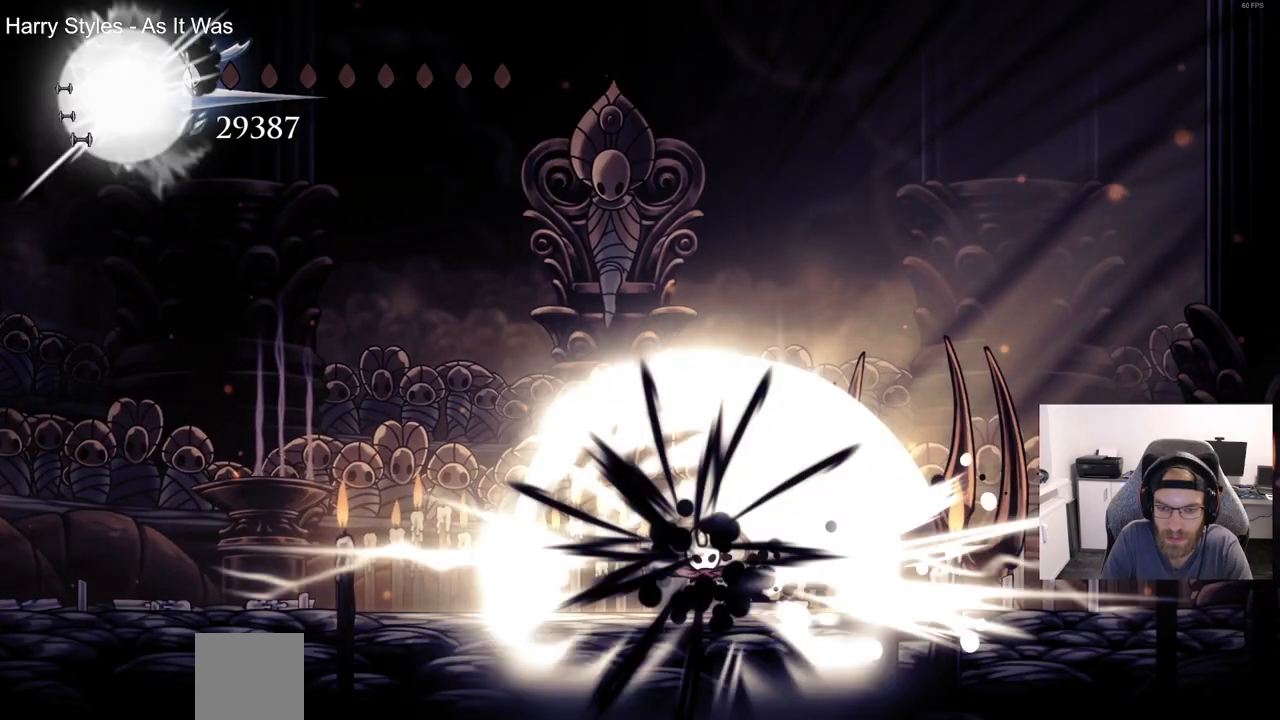
{"dt_ms": 500, "buttons": [], "left_stick": "center", "right_stick": "center", "events": [[183, "L2", "down"], [233, "L2", "up"]]}
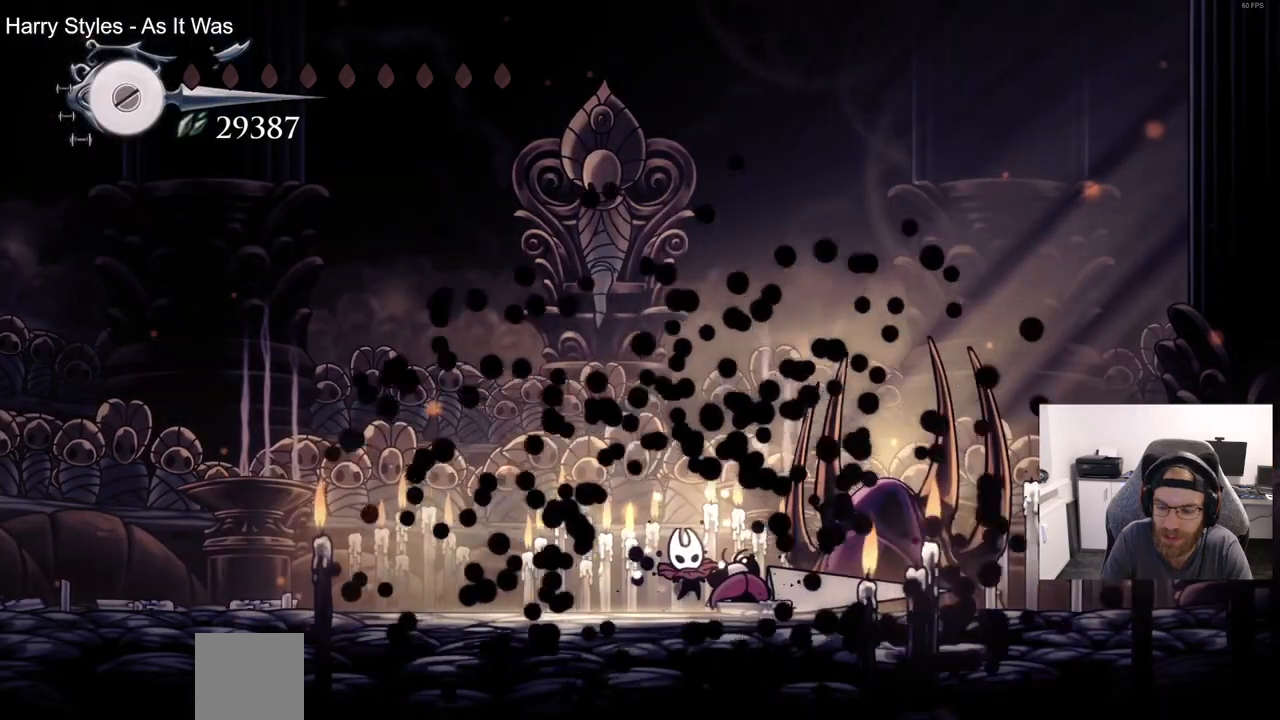
{"dt_ms": 1000, "buttons": [], "left_stick": "center", "right_stick": "center"}
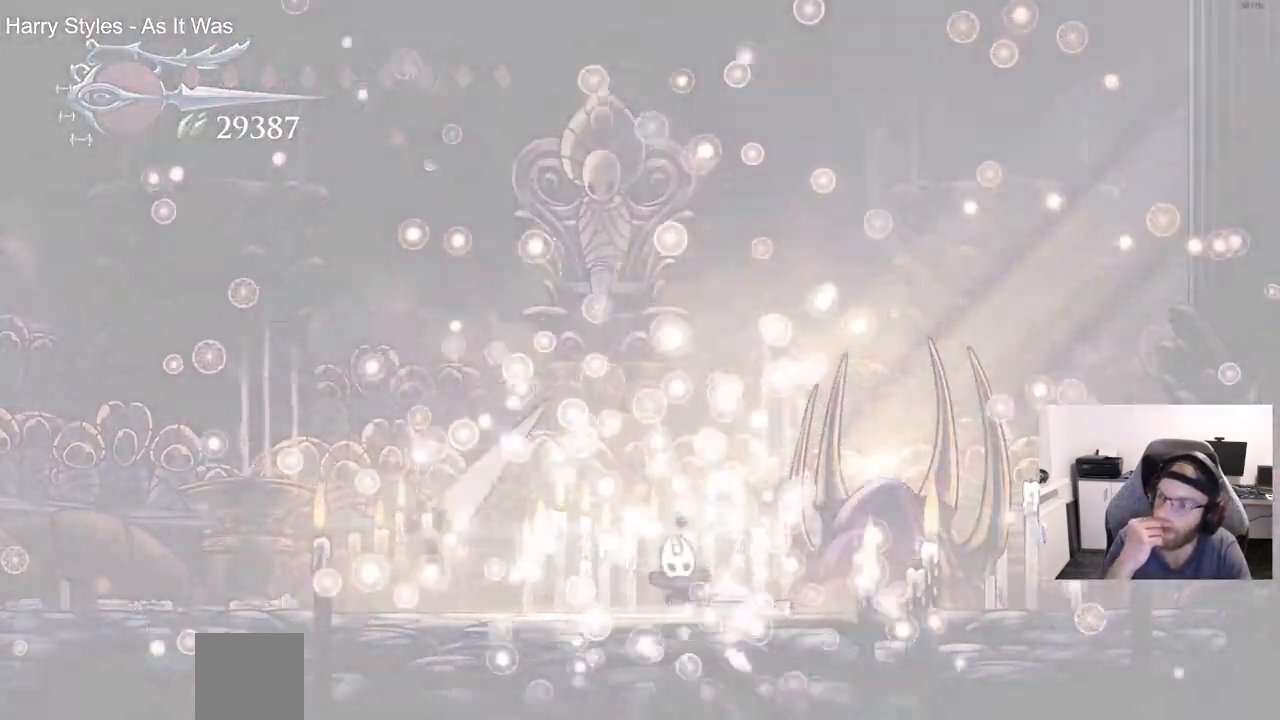
{"dt_ms": 500, "buttons": [], "left_stick": "center", "right_stick": "center", "events": []}
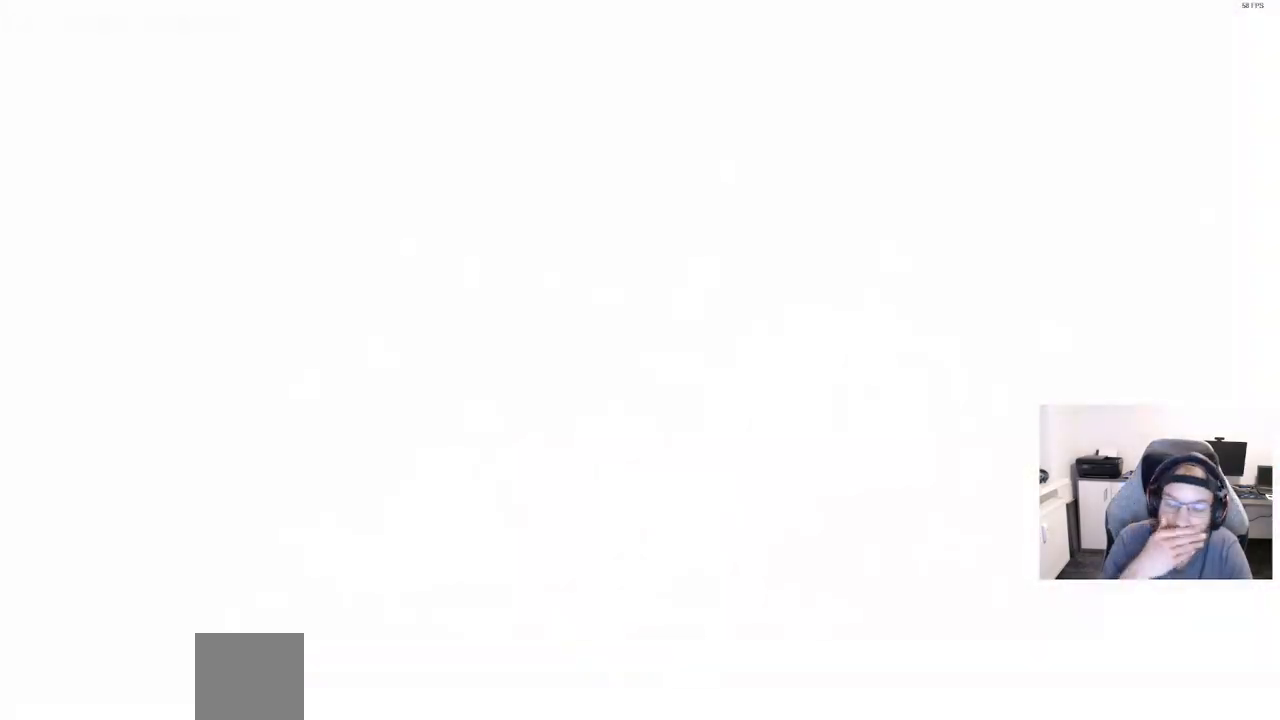
{"dt_ms": 500, "buttons": [], "left_stick": "center", "right_stick": "center", "events": []}
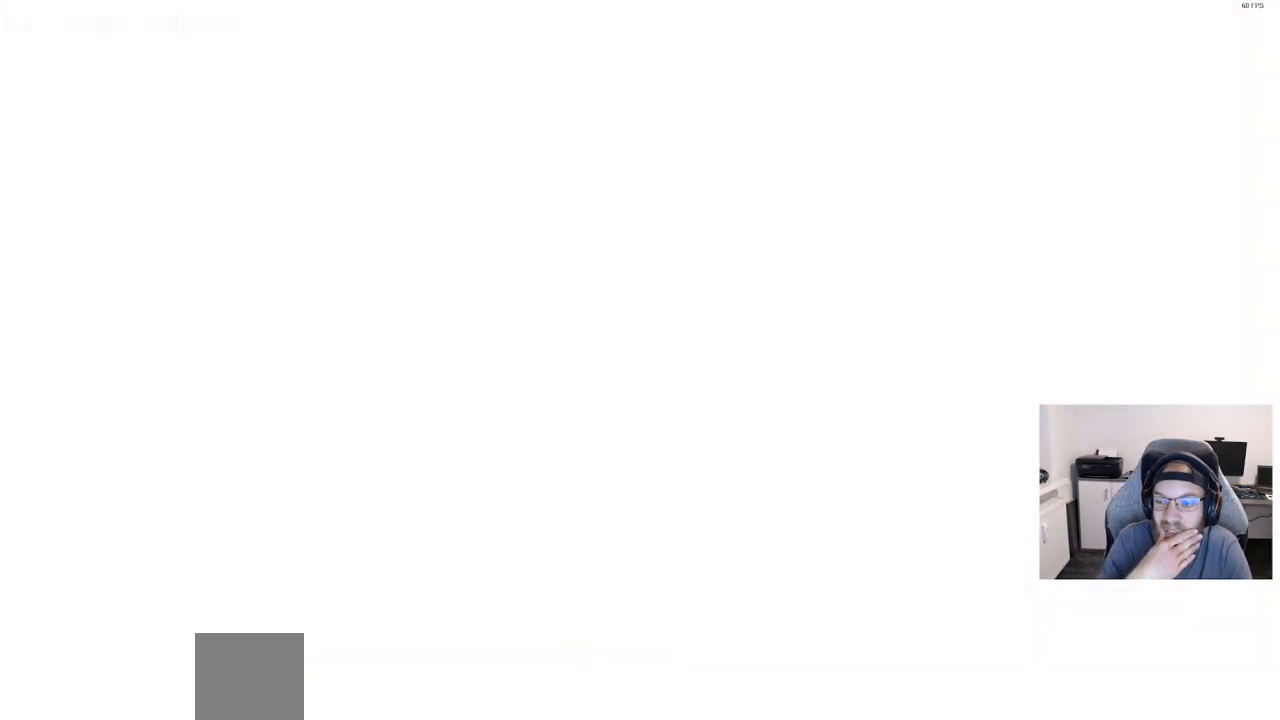
{"dt_ms": 500, "buttons": [], "left_stick": "center", "right_stick": "center", "events": []}
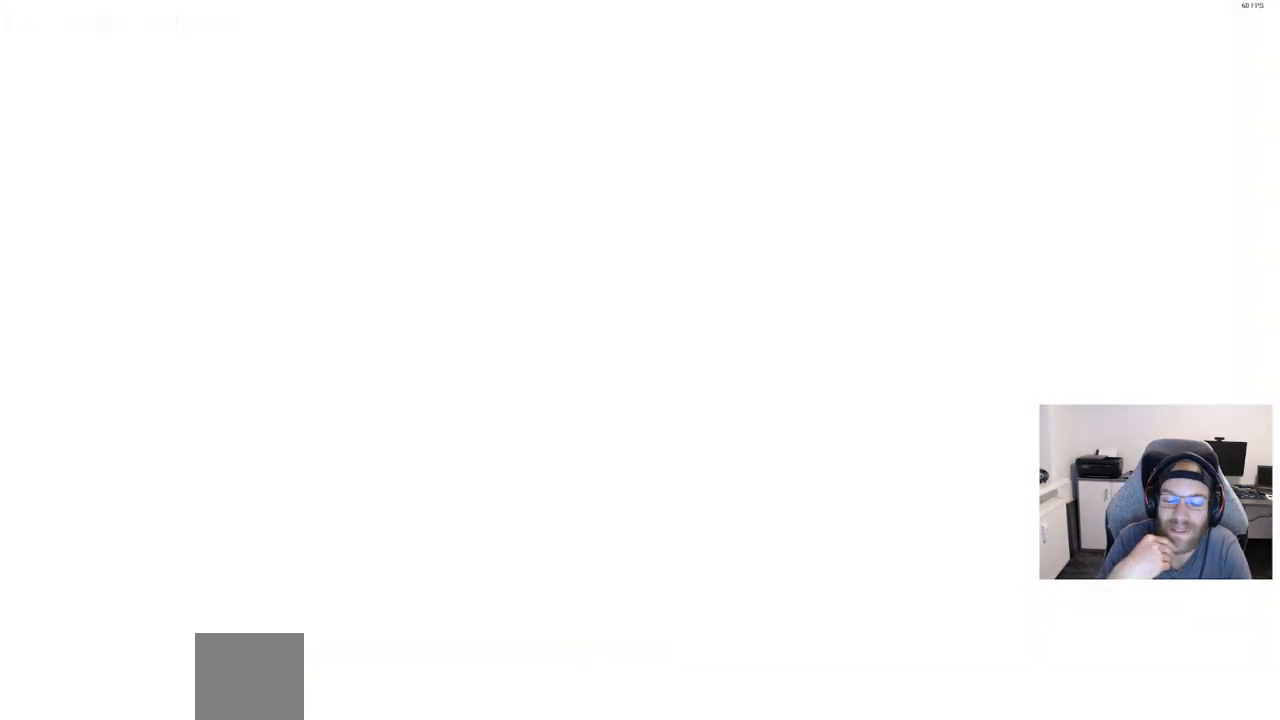
{"dt_ms": 500, "buttons": [], "left_stick": "center", "right_stick": "center", "events": []}
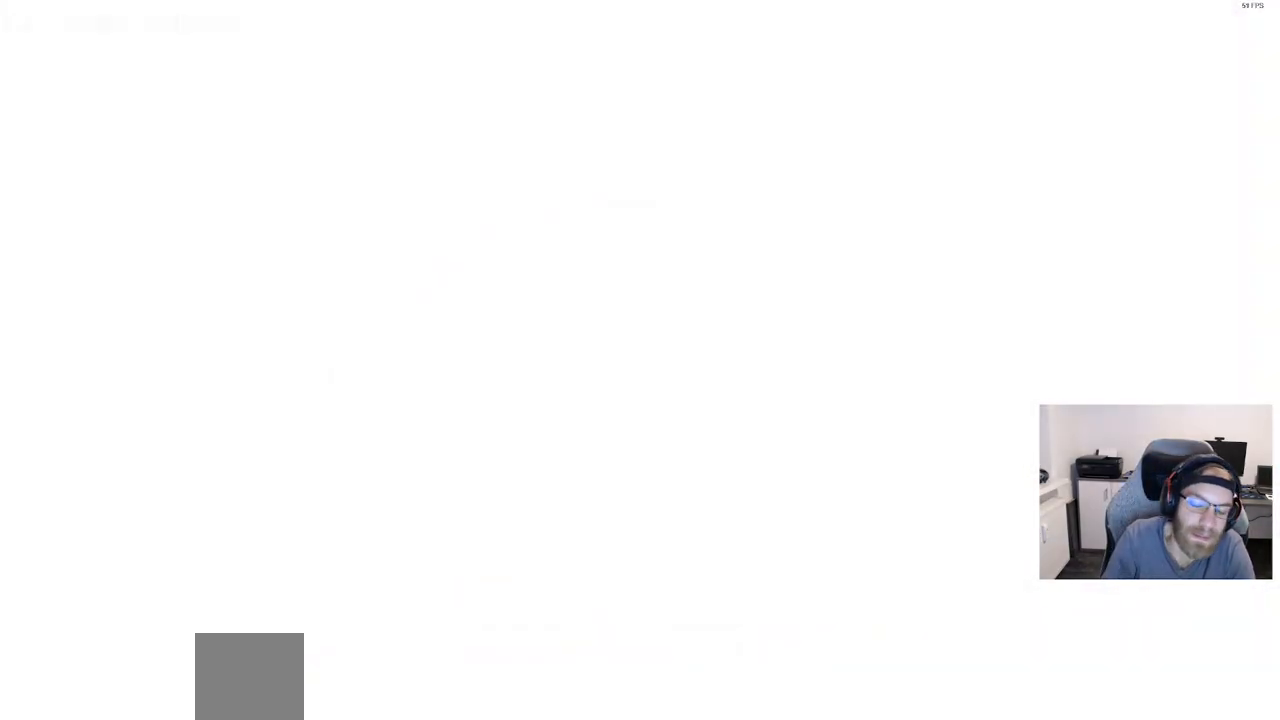
{"dt_ms": 500, "buttons": [], "left_stick": "center", "right_stick": "center", "events": [[350, "CROSS", "down"], [467, "CROSS", "up"]]}
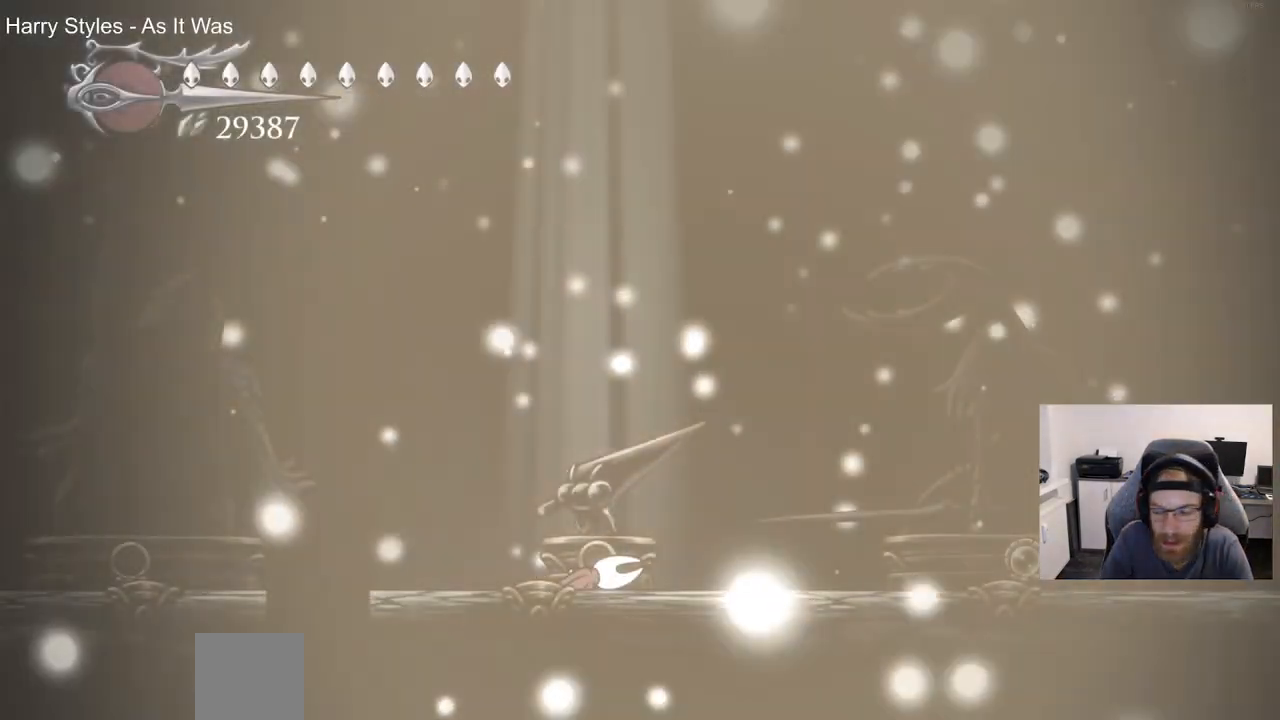
{"dt_ms": 500, "buttons": ["DPAD_UP"], "left_stick": "center", "right_stick": "center", "events": [[83, "CROSS", "down"], [200, "CROSS", "up"], [283, "CROSS", "down"], [400, "CROSS", "up"], [433, "DPAD_UP", "down"]]}
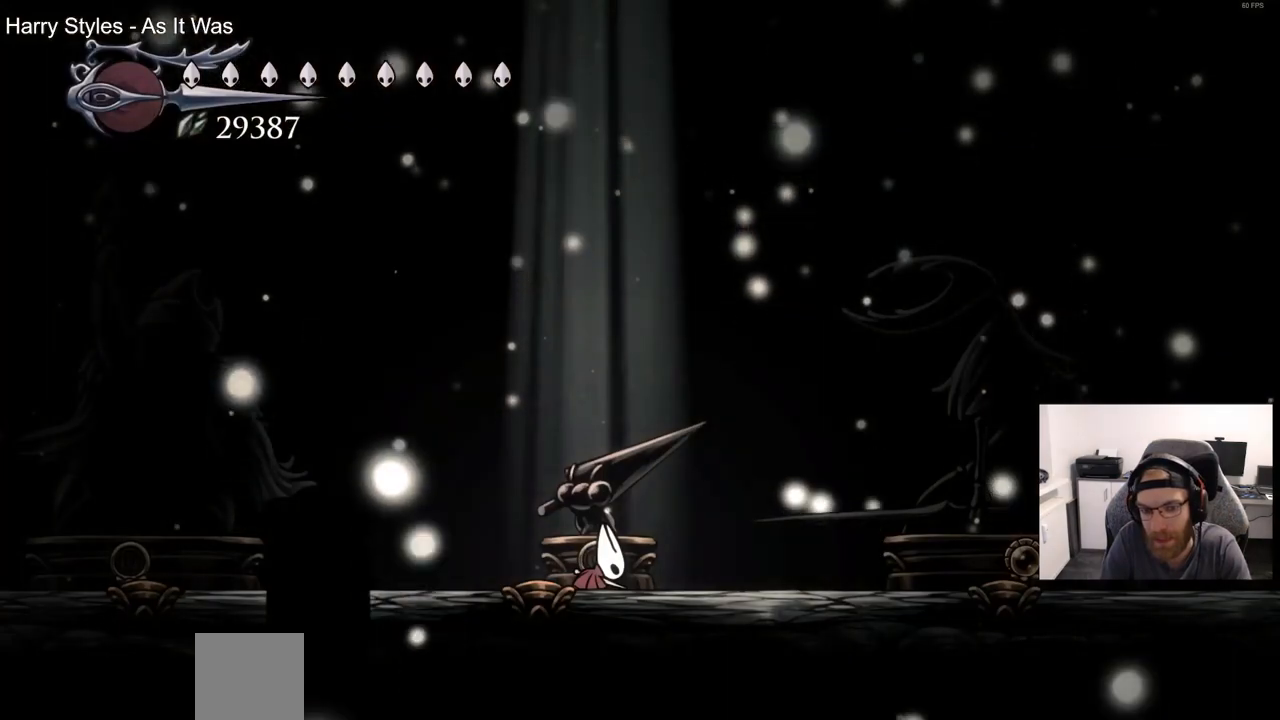
{"dt_ms": 500, "buttons": [], "left_stick": "center", "right_stick": "center", "events": [[50, "DPAD_UP", "up"], [150, "DPAD_UP", "down"], [283, "DPAD_UP", "up"], [333, "DPAD_UP", "down"], [467, "DPAD_UP", "up"]]}
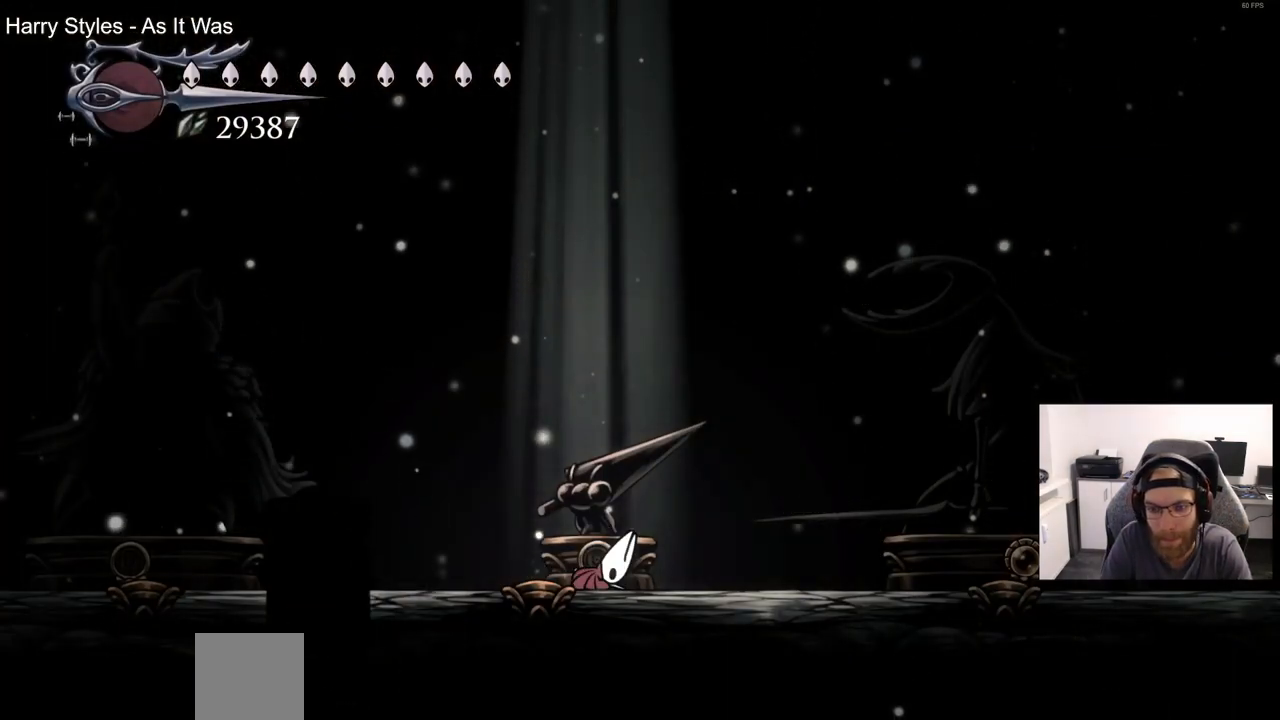
{"dt_ms": 500, "buttons": ["DPAD_UP"], "left_stick": "center", "right_stick": "center", "events": [[50, "DPAD_UP", "down"], [150, "DPAD_UP", "up"], [233, "DPAD_UP", "down"], [350, "DPAD_UP", "up"], [433, "DPAD_UP", "down"]]}
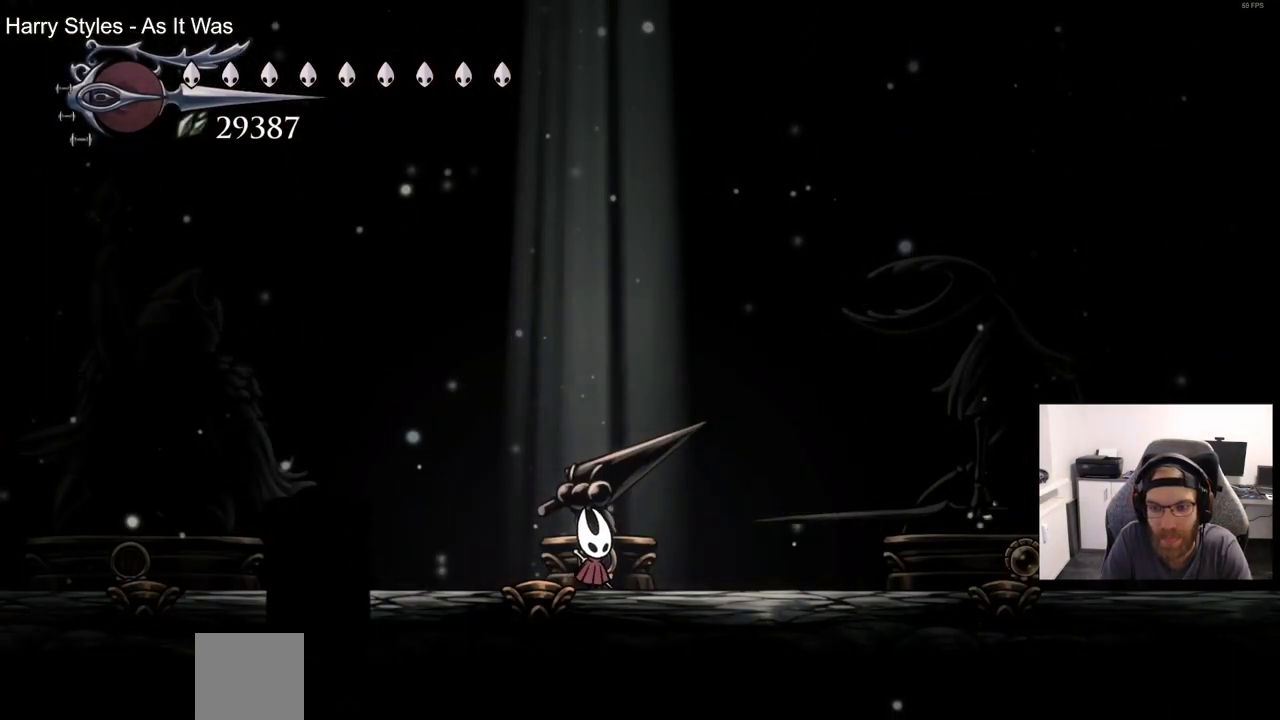
{"dt_ms": 500, "buttons": ["DPAD_UP"], "left_stick": "center", "right_stick": "center", "events": [[33, "DPAD_UP", "up"], [133, "DPAD_UP", "down"], [217, "DPAD_UP", "up"], [317, "DPAD_UP", "down"], [383, "DPAD_UP", "up"], [483, "DPAD_UP", "down"]]}
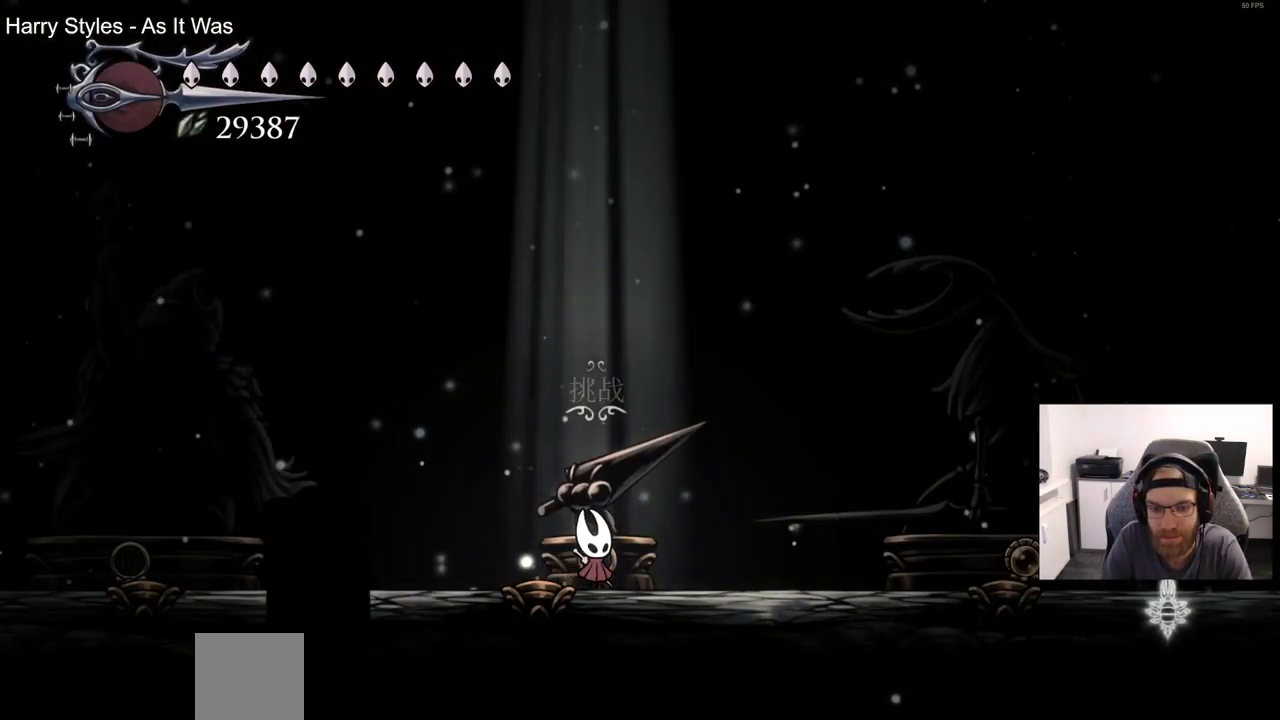
{"dt_ms": 500, "buttons": [], "left_stick": "center", "right_stick": "center", "events": [[83, "DPAD_UP", "up"], [367, "CROSS", "down"], [433, "CROSS", "up"]]}
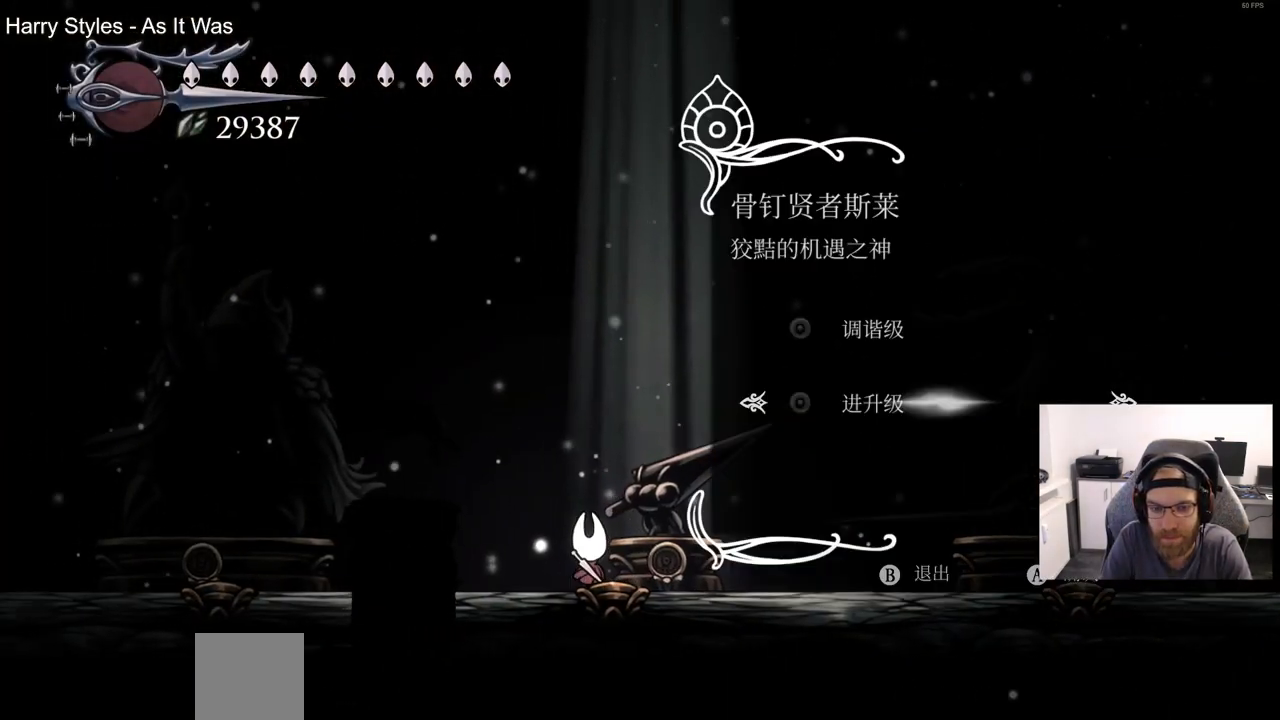
{"dt_ms": 500, "buttons": [], "left_stick": "center", "right_stick": "center", "events": []}
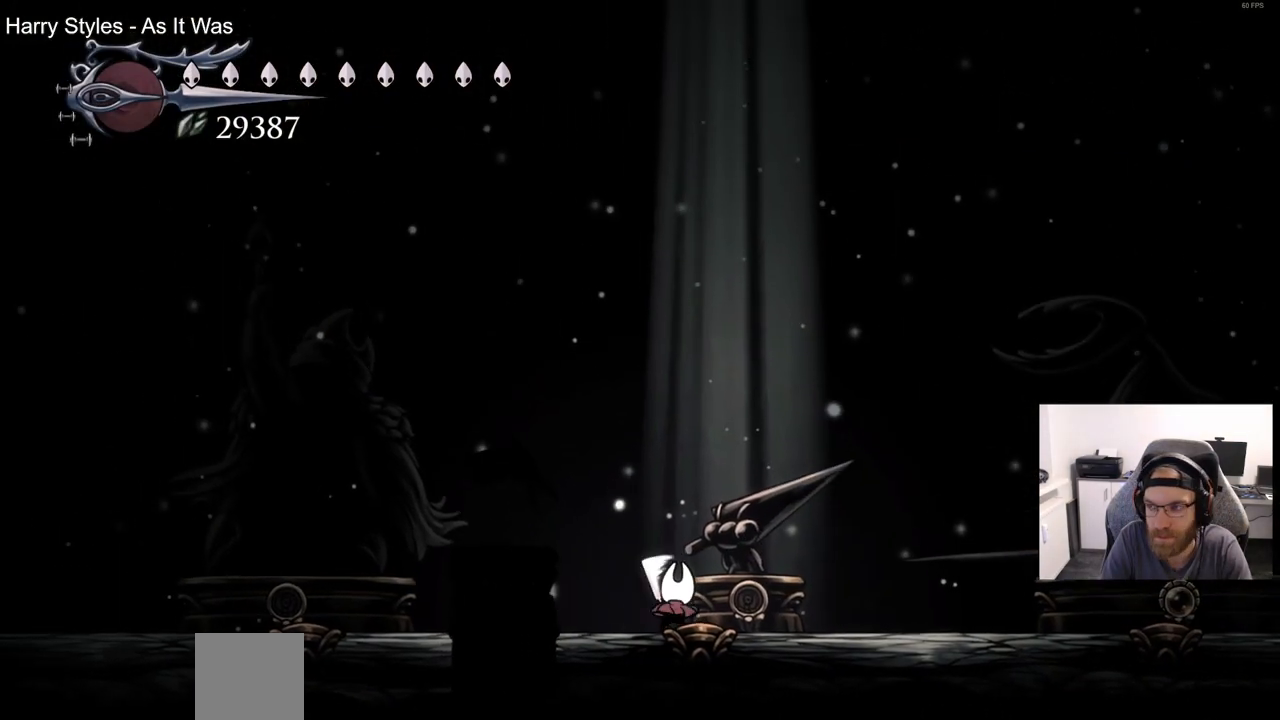
{"dt_ms": 500, "buttons": [], "left_stick": "center", "right_stick": "center", "events": [[333, "CROSS", "down"], [450, "CROSS", "up"]]}
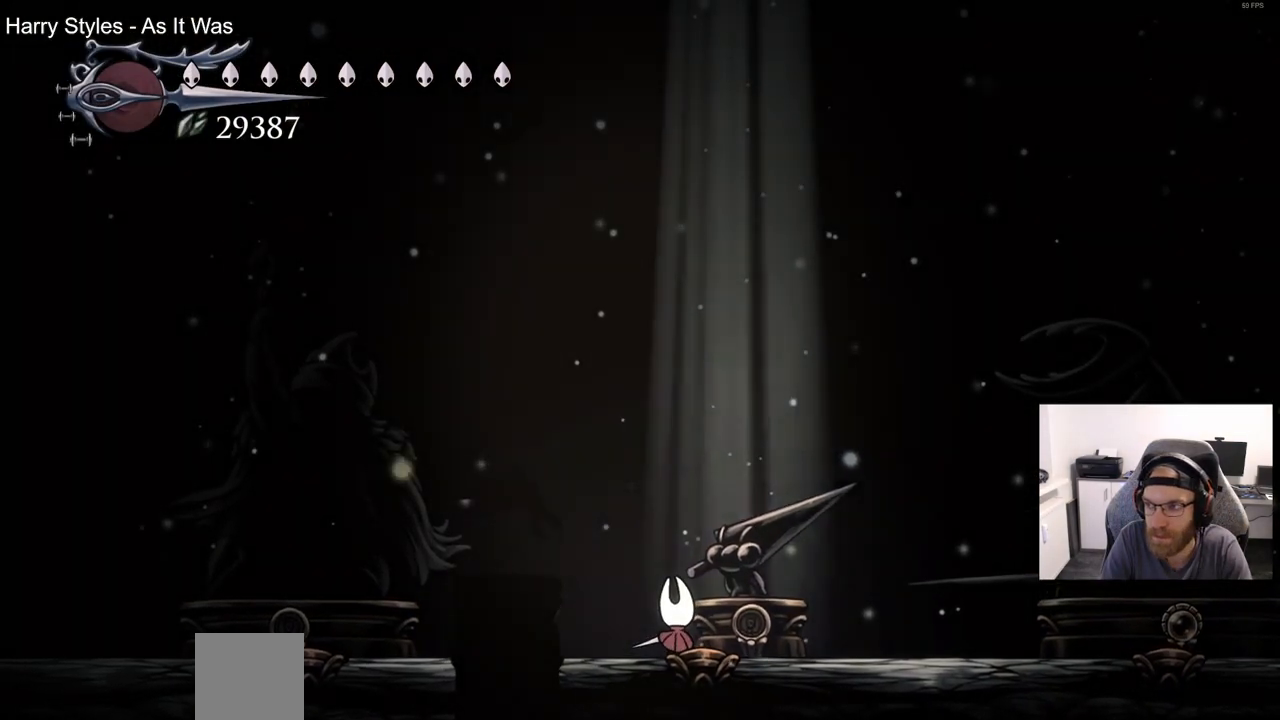
{"dt_ms": 500, "buttons": ["CROSS"], "left_stick": "center", "right_stick": "center", "events": [[50, "CROSS", "down"], [150, "CROSS", "up"], [233, "CROSS", "down"], [333, "CROSS", "up"], [450, "CROSS", "down"]]}
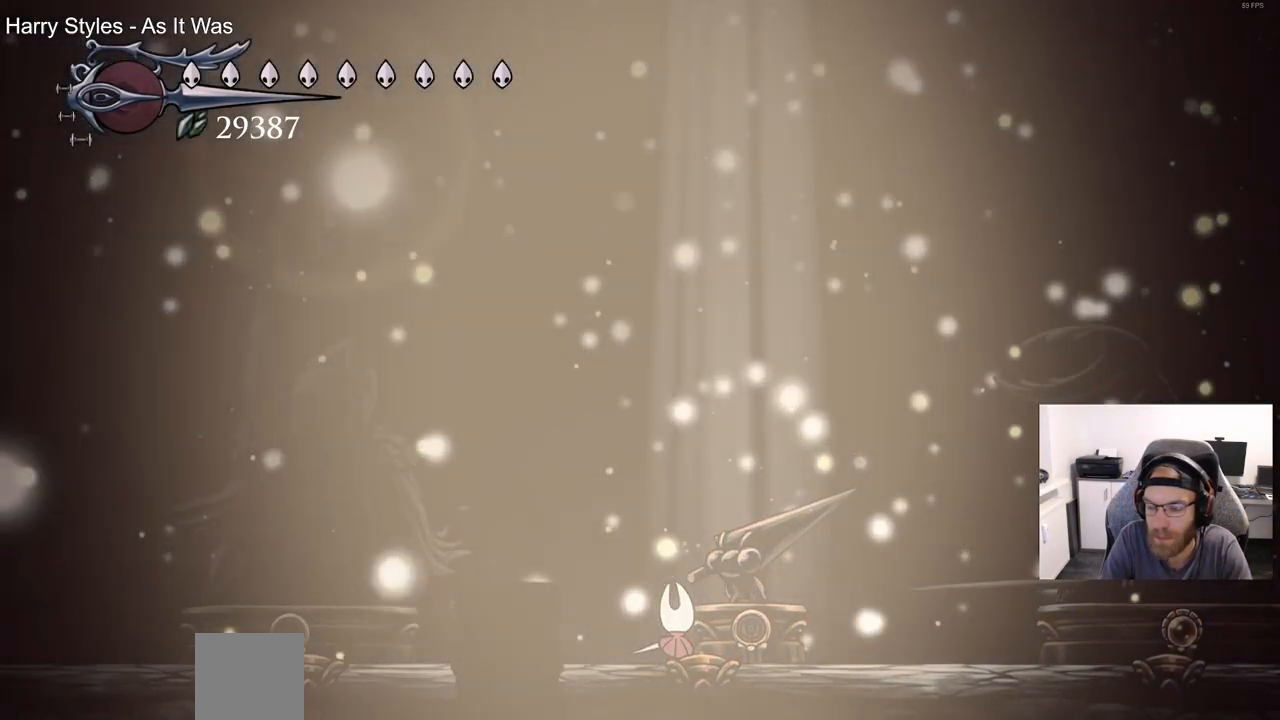
{"dt_ms": 500, "buttons": [], "left_stick": "center", "right_stick": "center", "events": [[50, "CROSS", "up"], [133, "CROSS", "down"], [267, "CROSS", "up"], [333, "CROSS", "down"], [433, "CROSS", "up"]]}
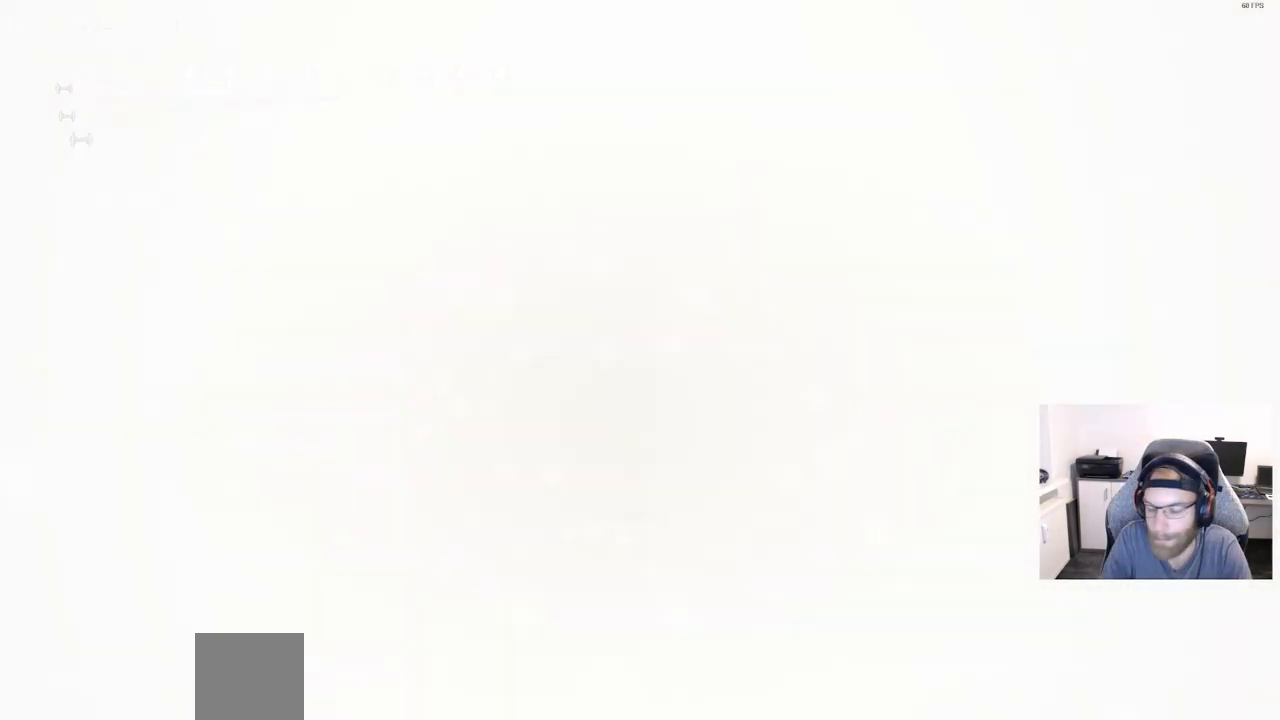
{"dt_ms": 500, "buttons": ["CROSS"], "left_stick": "center", "right_stick": "center", "events": [[17, "CROSS", "down"], [150, "CROSS", "up"], [233, "CROSS", "down"], [367, "CROSS", "up"], [433, "CROSS", "down"]]}
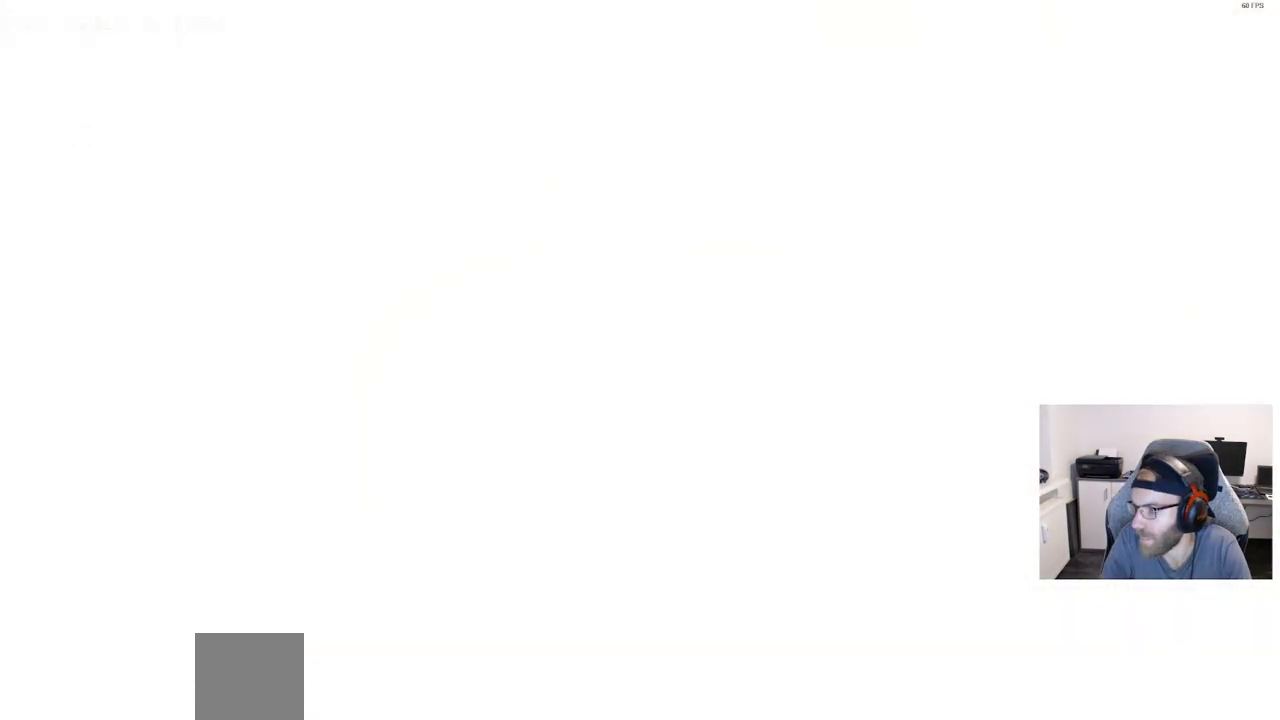
{"dt_ms": 500, "buttons": [], "left_stick": "center", "right_stick": "center", "events": [[33, "CROSS", "up"], [150, "CROSS", "down"], [267, "CROSS", "up"], [350, "CROSS", "down"], [450, "CROSS", "up"]]}
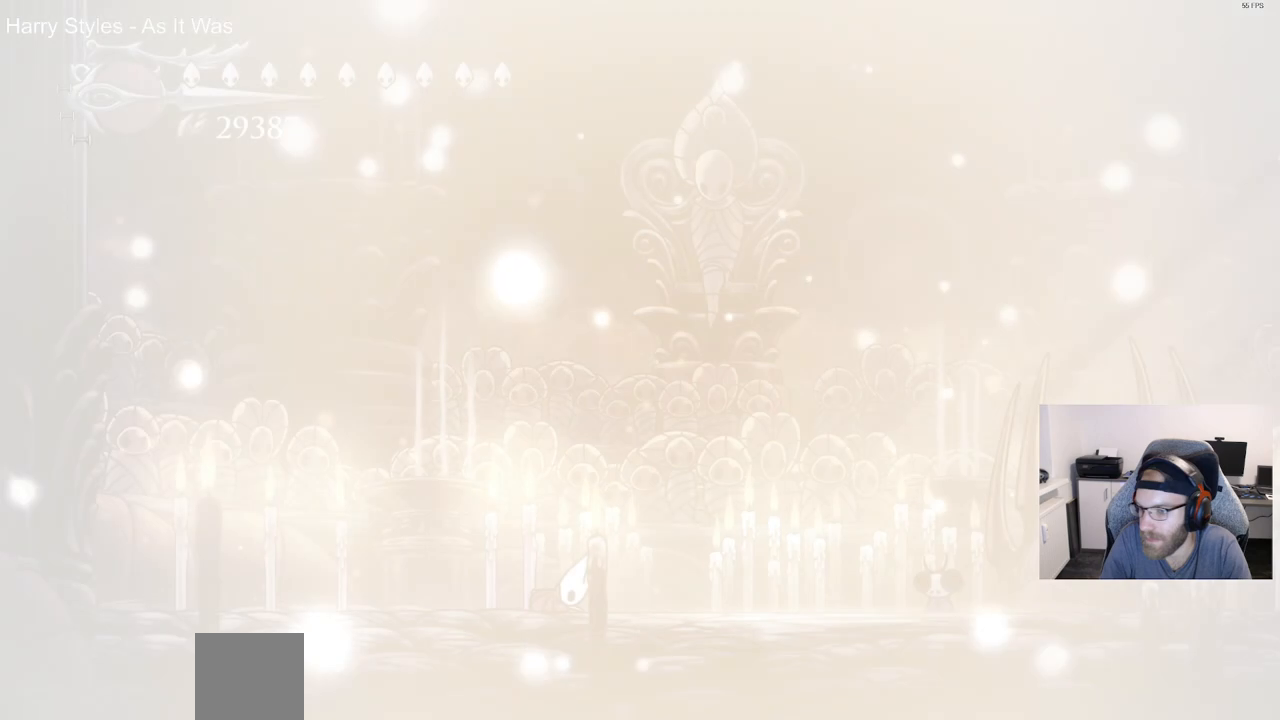
{"dt_ms": 500, "buttons": ["CROSS", "DPAD_RIGHT"], "left_stick": "center", "right_stick": "center", "events": [[50, "CROSS", "down"], [167, "CROSS", "up"], [250, "DPAD_RIGHT", "down"], [283, "CROSS", "down"]]}